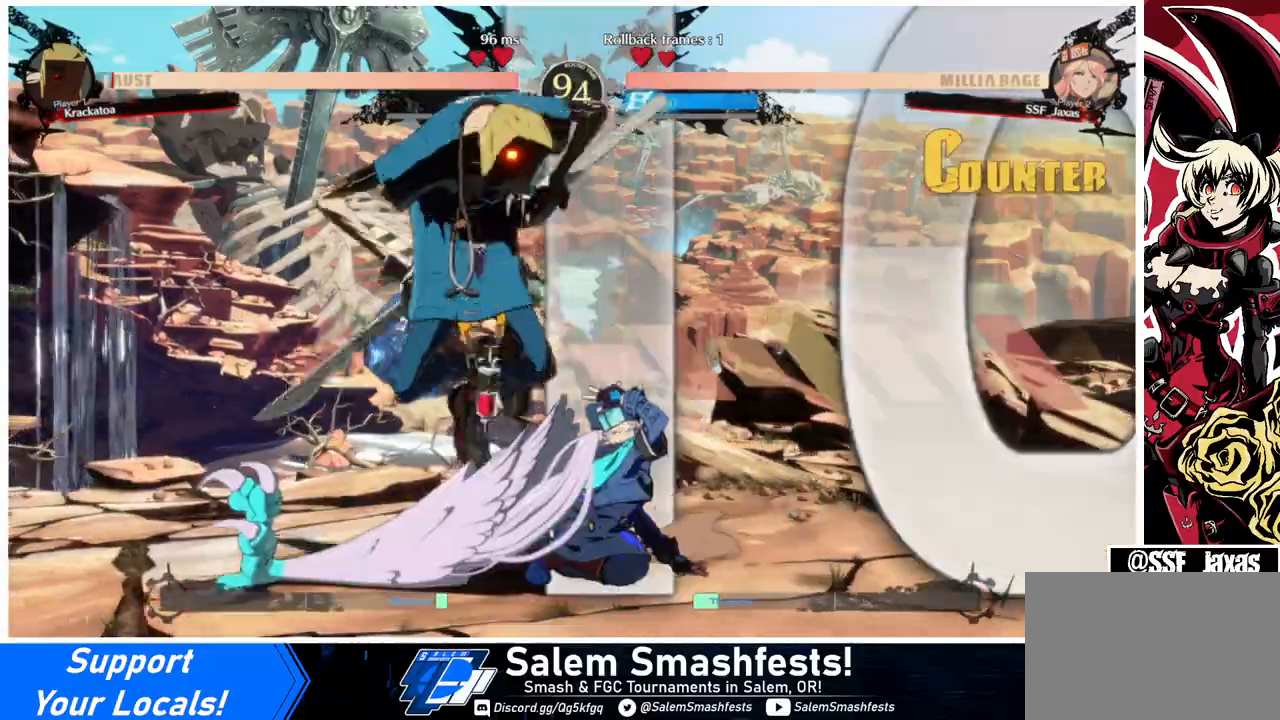
Gameplay with a controller (arcade stick); each line is a JSON object with the inputs held at the frame after it. "events" lists button and stick changes between this image and that frame as [ms after this image, input, new state], when the widget could be followed in between. Not read: L3 R3.
{"buttons": ["SQUARE", "TRIANGLE", "DPAD_RIGHT"], "events": [[67, "DPAD_LEFT", "up"], [67, "DPAD_RIGHT", "down"], [167, "R1", "up"], [433, "SQUARE", "down"], [433, "TRIANGLE", "down"]]}
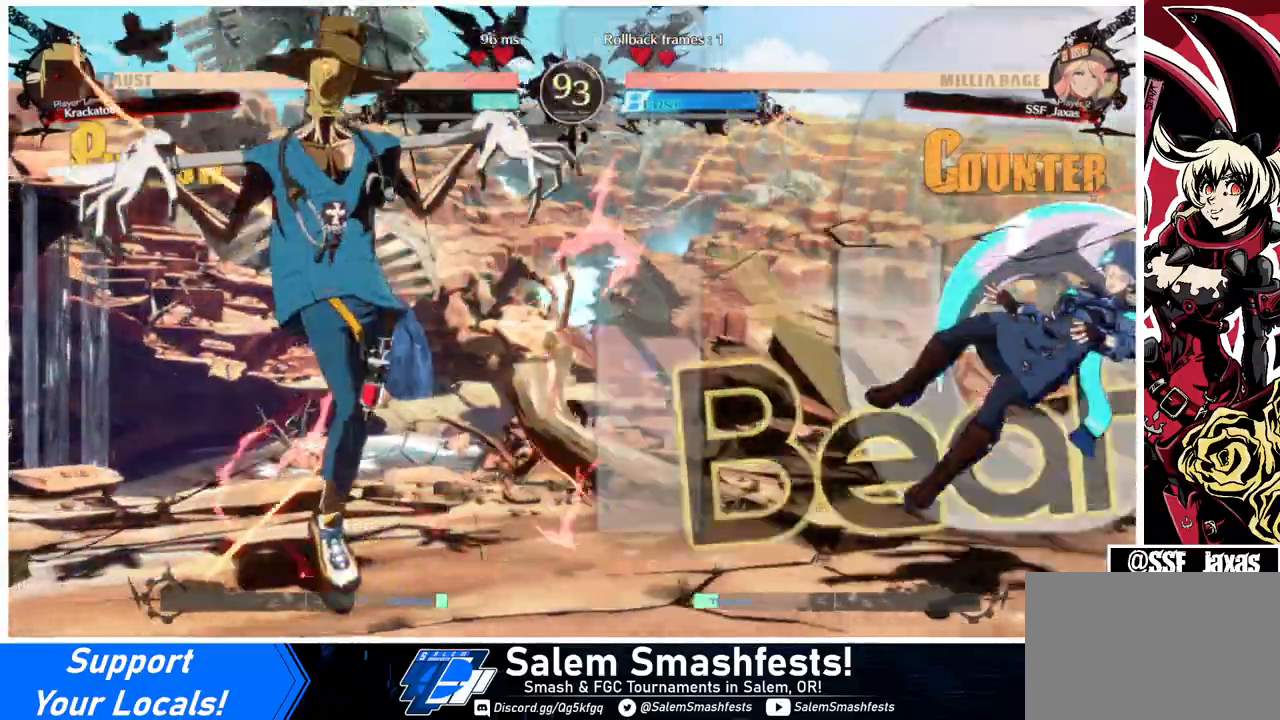
{"buttons": [], "events": [[233, "SQUARE", "up"], [233, "TRIANGLE", "up"], [300, "DPAD_RIGHT", "up"], [433, "DPAD_LEFT", "down"], [500, "DPAD_LEFT", "up"]]}
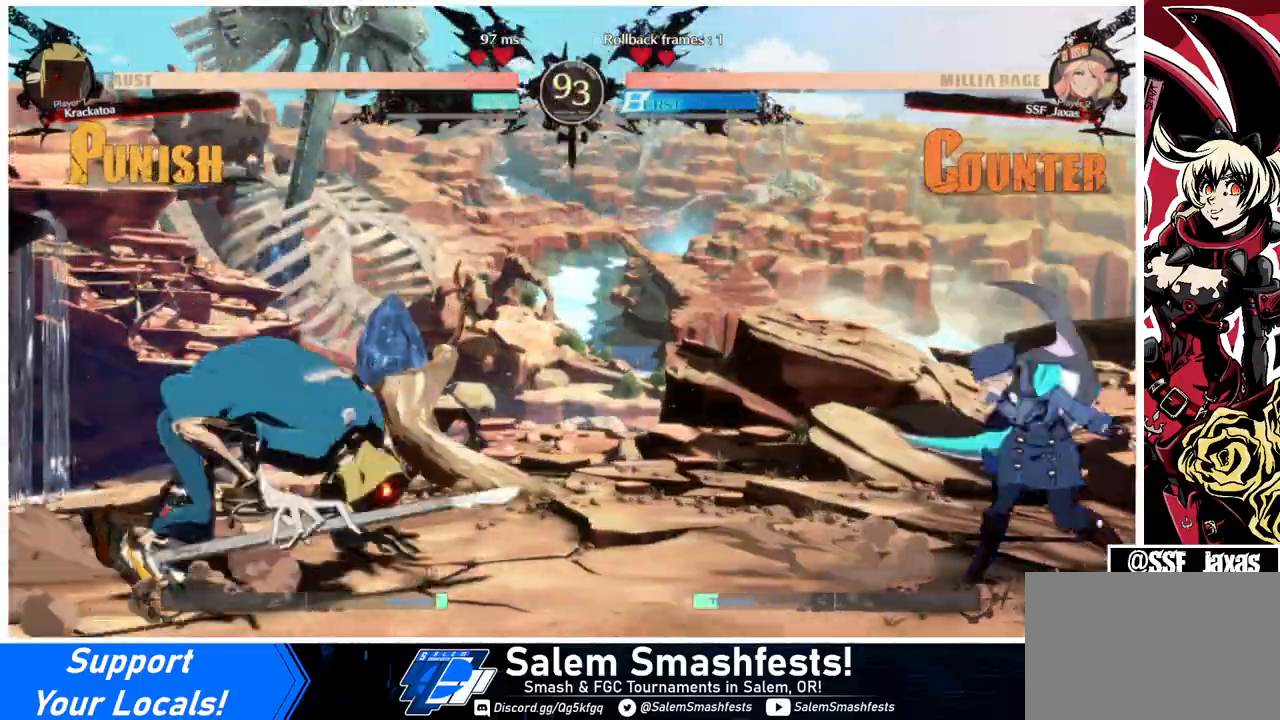
{"buttons": ["DPAD_RIGHT"], "events": [[67, "DPAD_LEFT", "down"], [200, "DPAD_UP", "down"], [233, "DPAD_LEFT", "up"], [267, "DPAD_RIGHT", "down"], [333, "DPAD_UP", "up"]]}
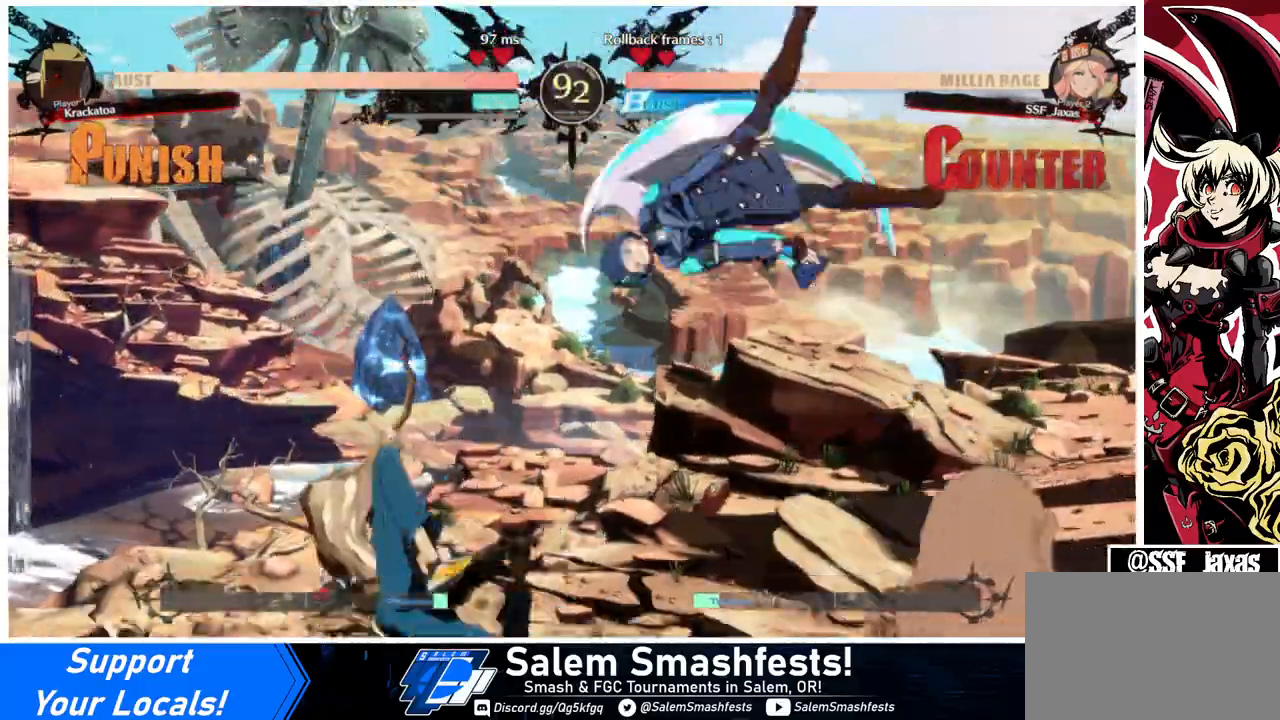
{"buttons": [], "events": [[167, "DPAD_UP", "down"], [300, "DPAD_UP", "up"], [500, "DPAD_RIGHT", "up"]]}
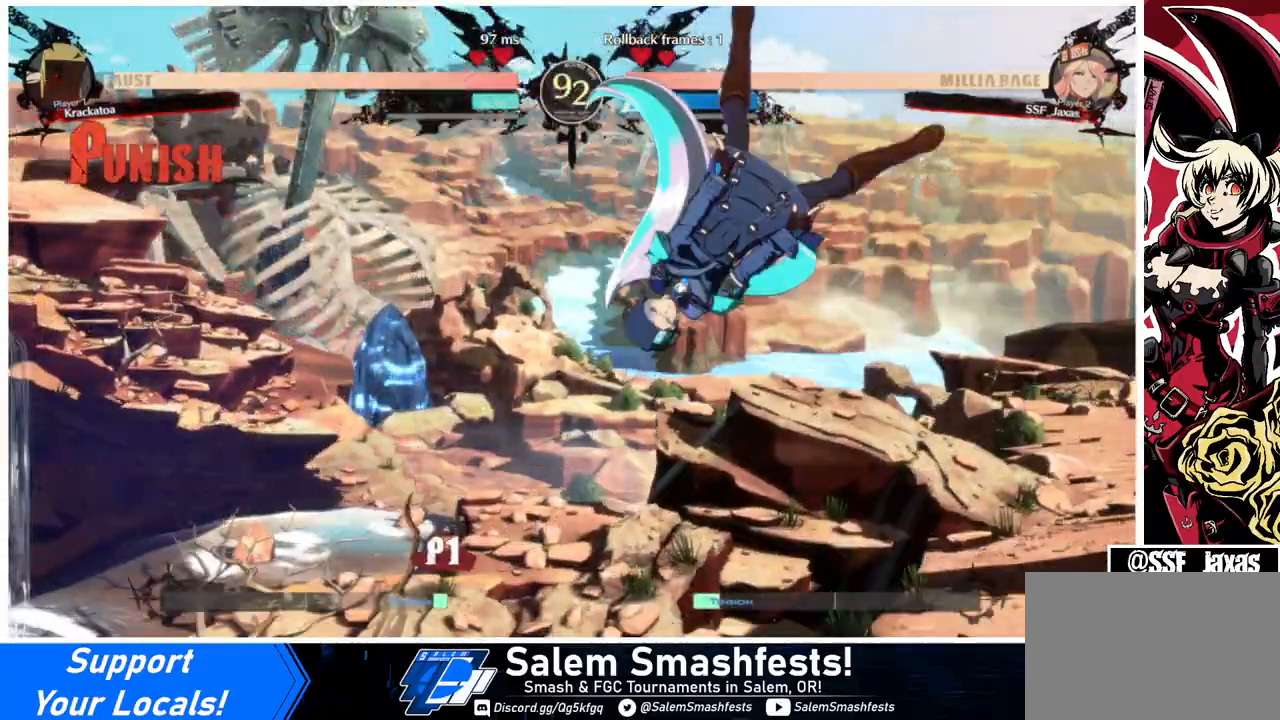
{"buttons": ["DPAD_RIGHT"], "events": [[133, "DPAD_RIGHT", "down"], [233, "DPAD_RIGHT", "up"], [300, "DPAD_RIGHT", "down"]]}
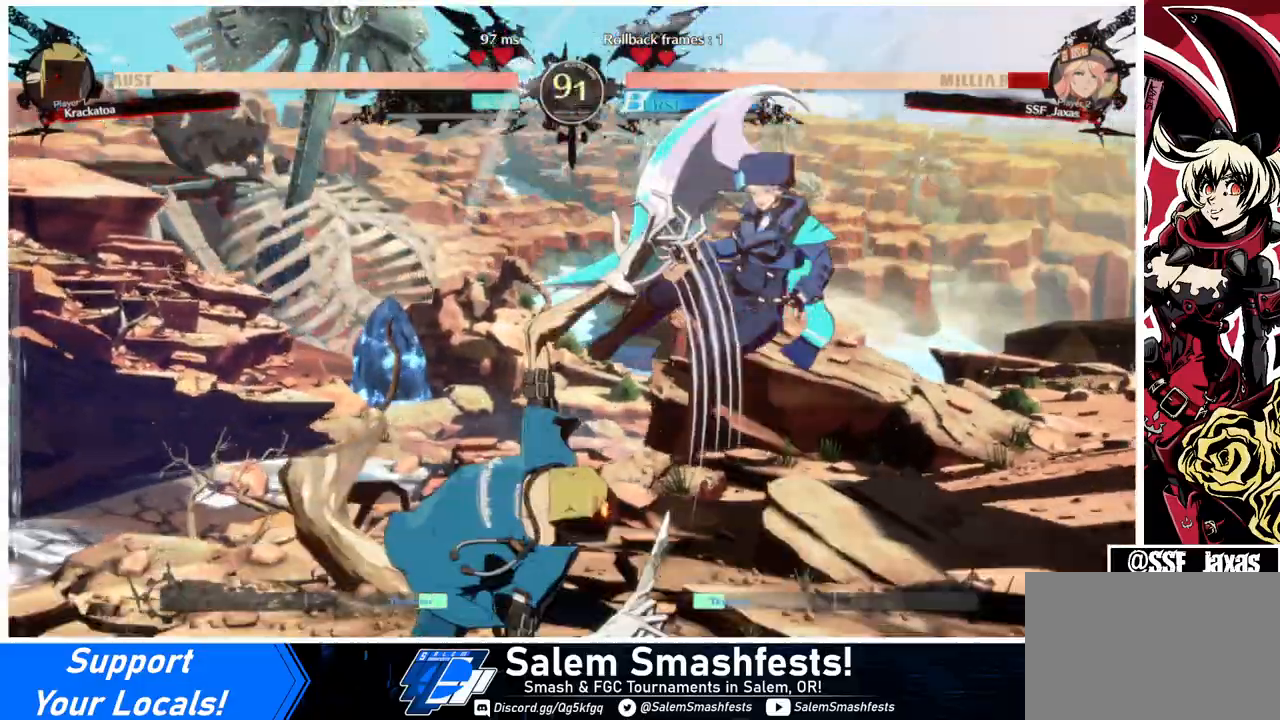
{"buttons": ["SQUARE", "TRIANGLE", "DPAD_RIGHT"], "events": [[333, "SQUARE", "down"], [333, "TRIANGLE", "down"]]}
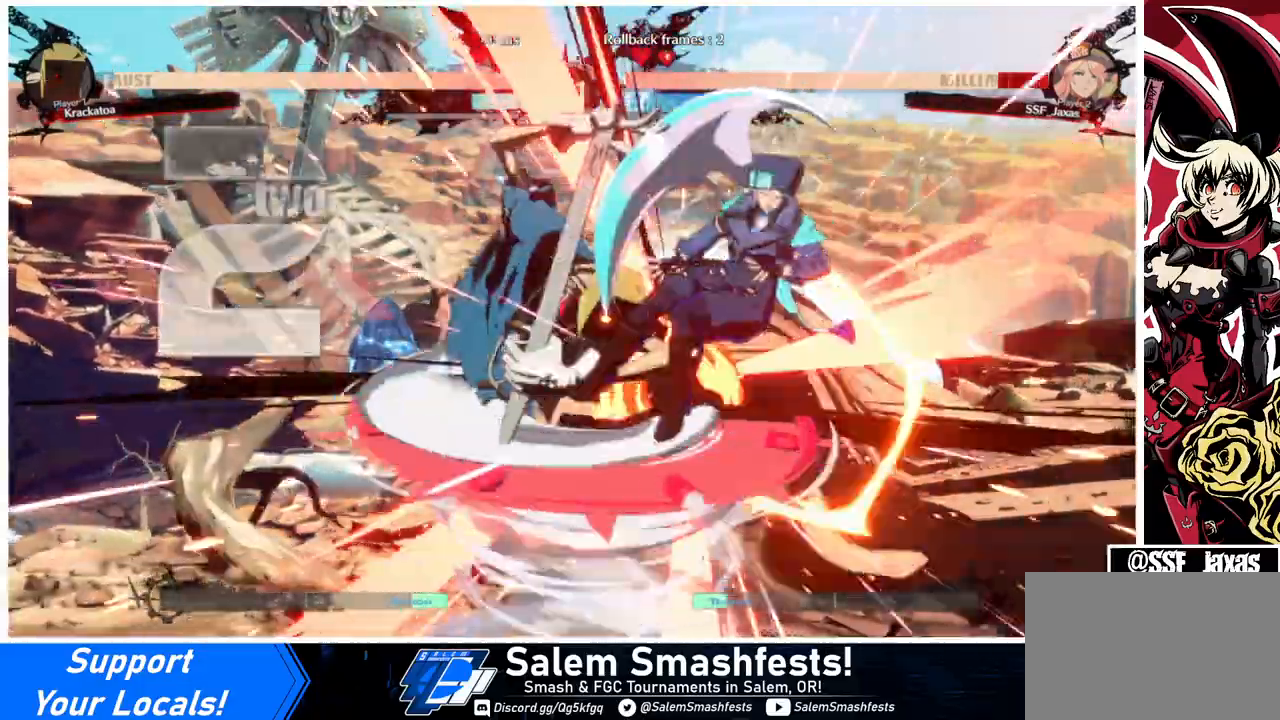
{"buttons": ["SQUARE", "TRIANGLE", "DPAD_RIGHT"], "events": []}
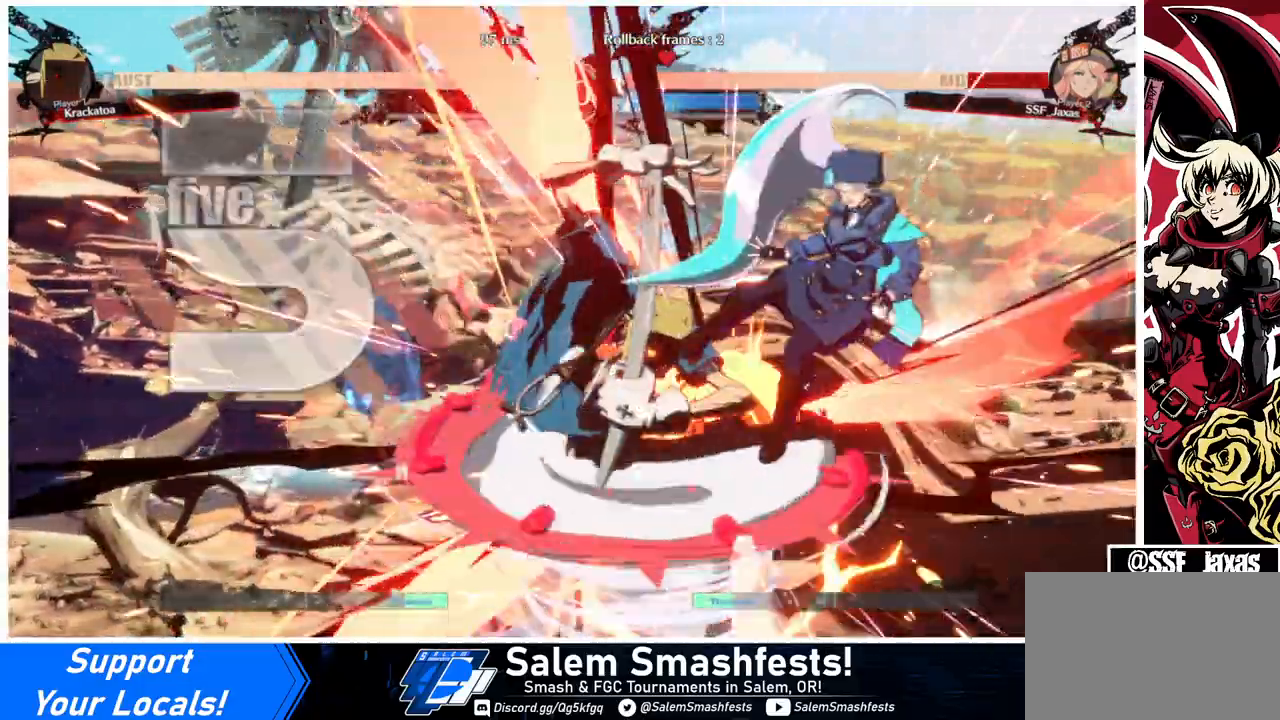
{"buttons": ["SQUARE", "TRIANGLE", "DPAD_RIGHT"], "events": []}
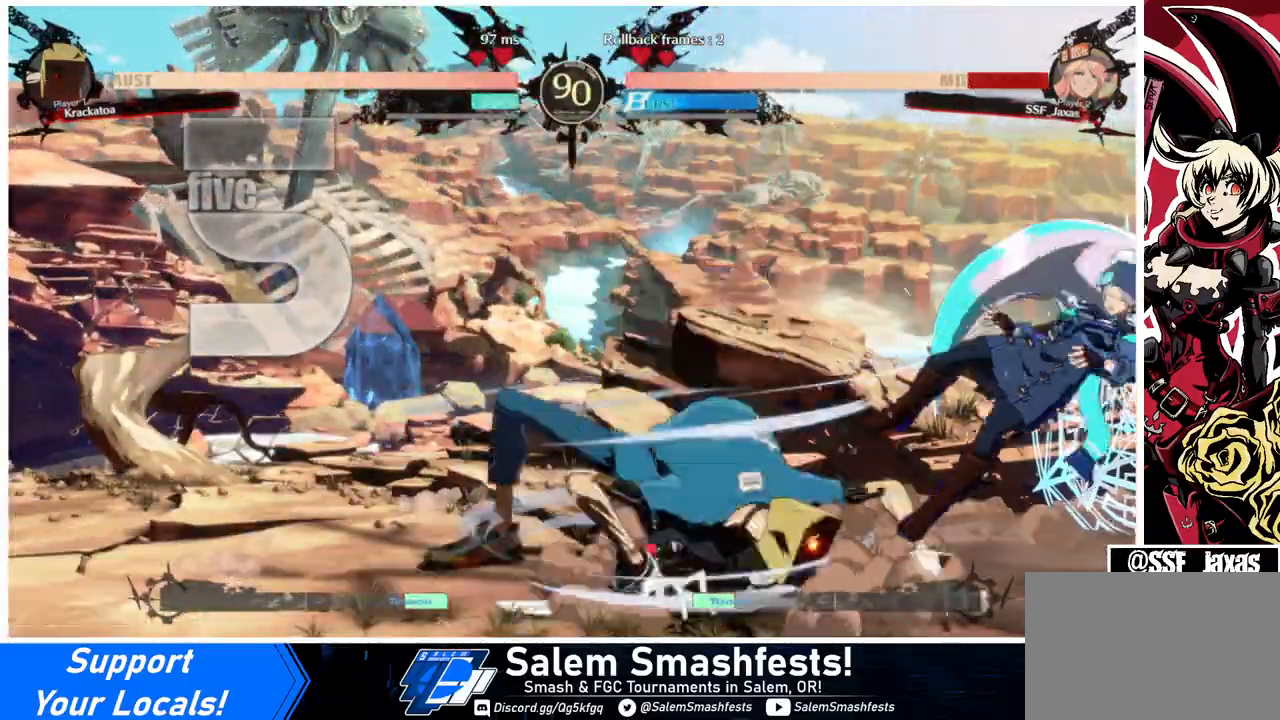
{"buttons": ["DPAD_DOWN", "DPAD_RIGHT"], "events": [[100, "DPAD_DOWN", "down"], [267, "DPAD_DOWN", "up"], [400, "DPAD_DOWN", "down"], [467, "SQUARE", "up"], [467, "TRIANGLE", "up"]]}
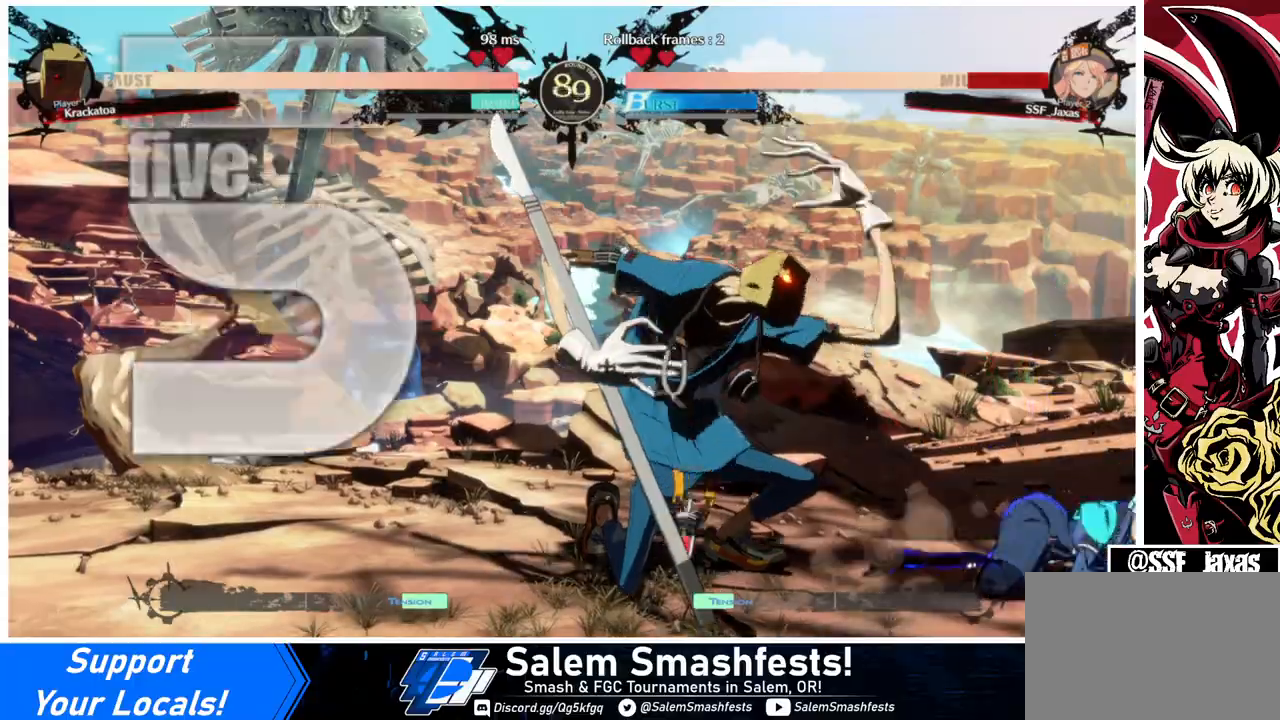
{"buttons": ["DPAD_DOWN", "DPAD_RIGHT"], "events": []}
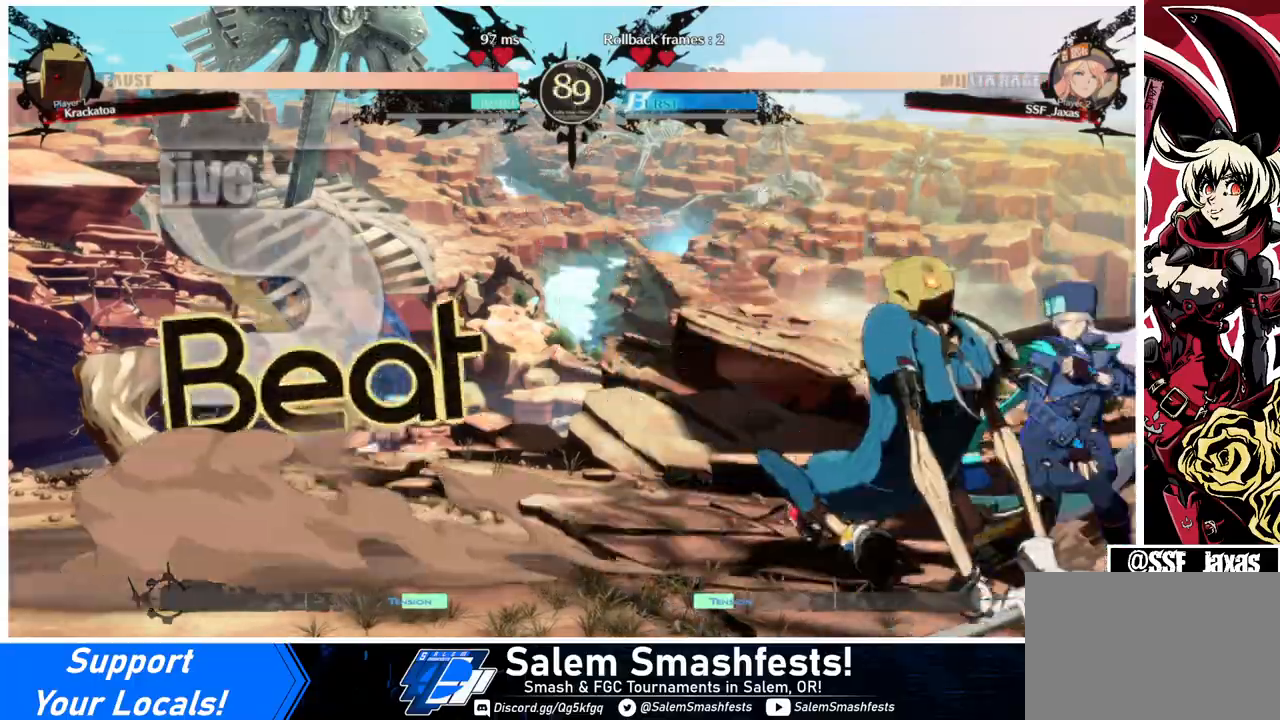
{"buttons": ["DPAD_RIGHT"], "events": [[167, "DPAD_DOWN", "up"], [200, "R2", "down"], [267, "R2", "up"]]}
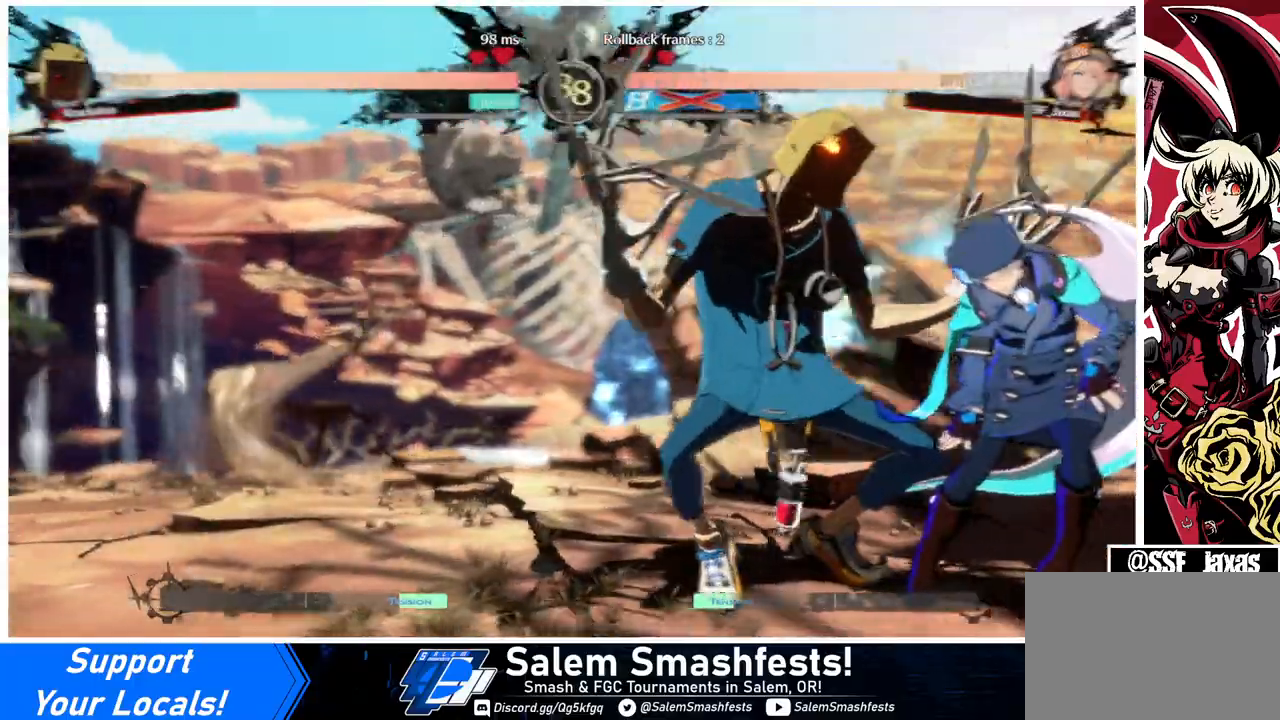
{"buttons": ["DPAD_DOWN", "DPAD_RIGHT"], "events": [[233, "DPAD_DOWN", "down"], [233, "SQUARE", "down"], [233, "TRIANGLE", "down"], [267, "DPAD_RIGHT", "up"], [367, "DPAD_LEFT", "down"], [400, "DPAD_LEFT", "up"], [400, "TRIANGLE", "up"], [433, "SQUARE", "up"], [500, "DPAD_RIGHT", "down"]]}
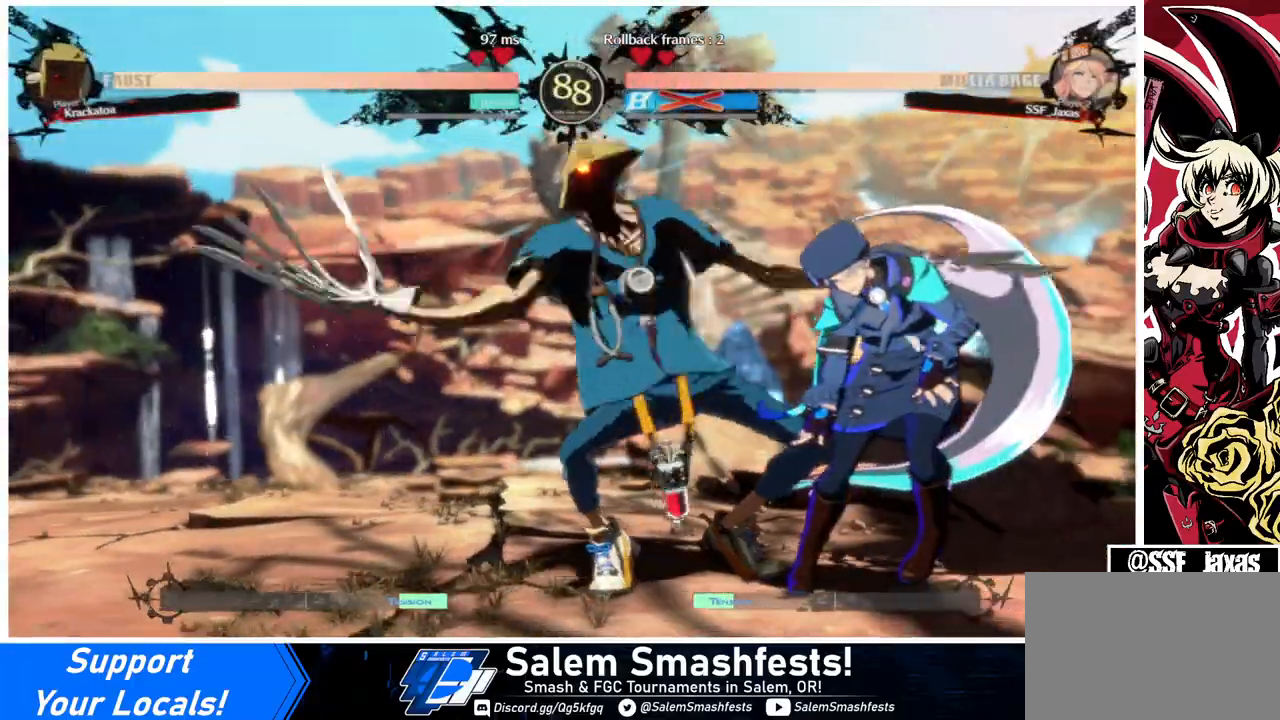
{"buttons": ["SQUARE", "TRIANGLE", "DPAD_RIGHT"], "events": [[33, "SQUARE", "down"], [33, "TRIANGLE", "down"], [67, "DPAD_DOWN", "up"], [200, "SQUARE", "up"], [200, "TRIANGLE", "up"], [300, "TRIANGLE", "down"], [333, "SQUARE", "down"]]}
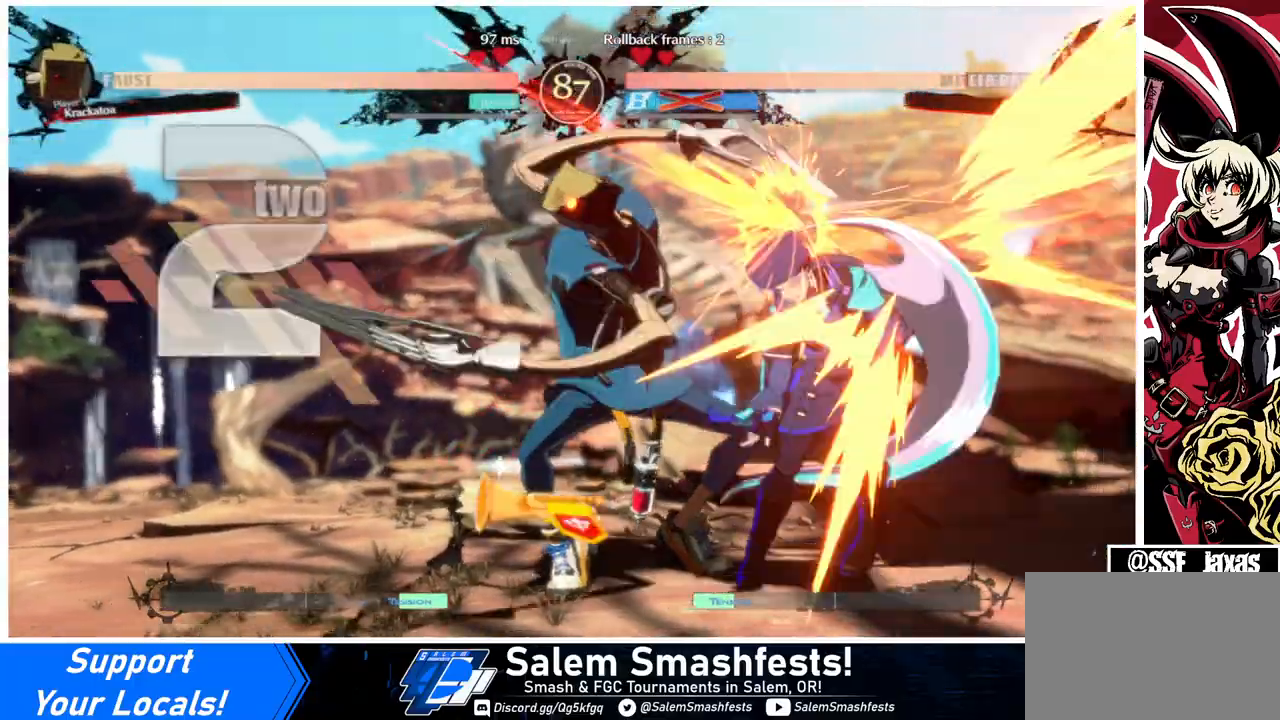
{"buttons": ["DPAD_RIGHT"], "events": [[67, "SQUARE", "up"], [67, "TRIANGLE", "up"], [233, "SQUARE", "down"], [233, "TRIANGLE", "down"], [400, "SQUARE", "up"], [400, "TRIANGLE", "up"]]}
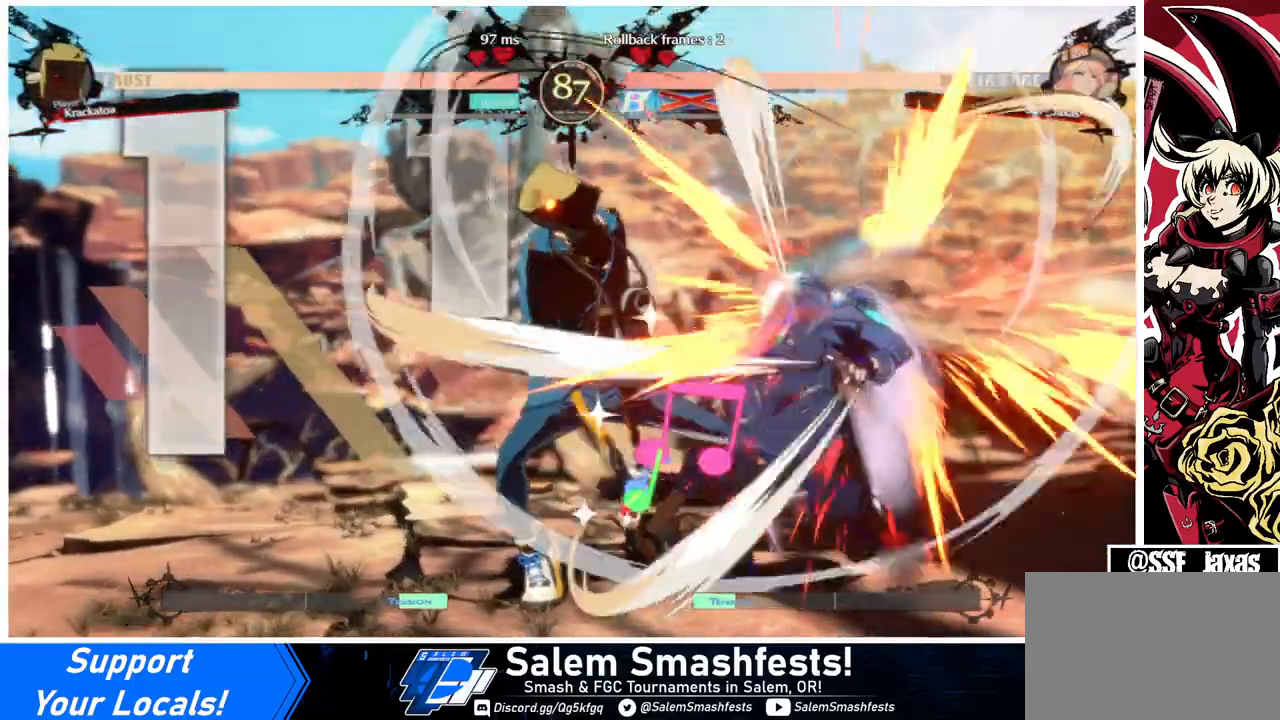
{"buttons": ["DPAD_DOWN", "DPAD_RIGHT"], "events": [[167, "SQUARE", "down"], [167, "TRIANGLE", "down"], [333, "SQUARE", "up"], [333, "TRIANGLE", "up"], [367, "DPAD_DOWN", "down"]]}
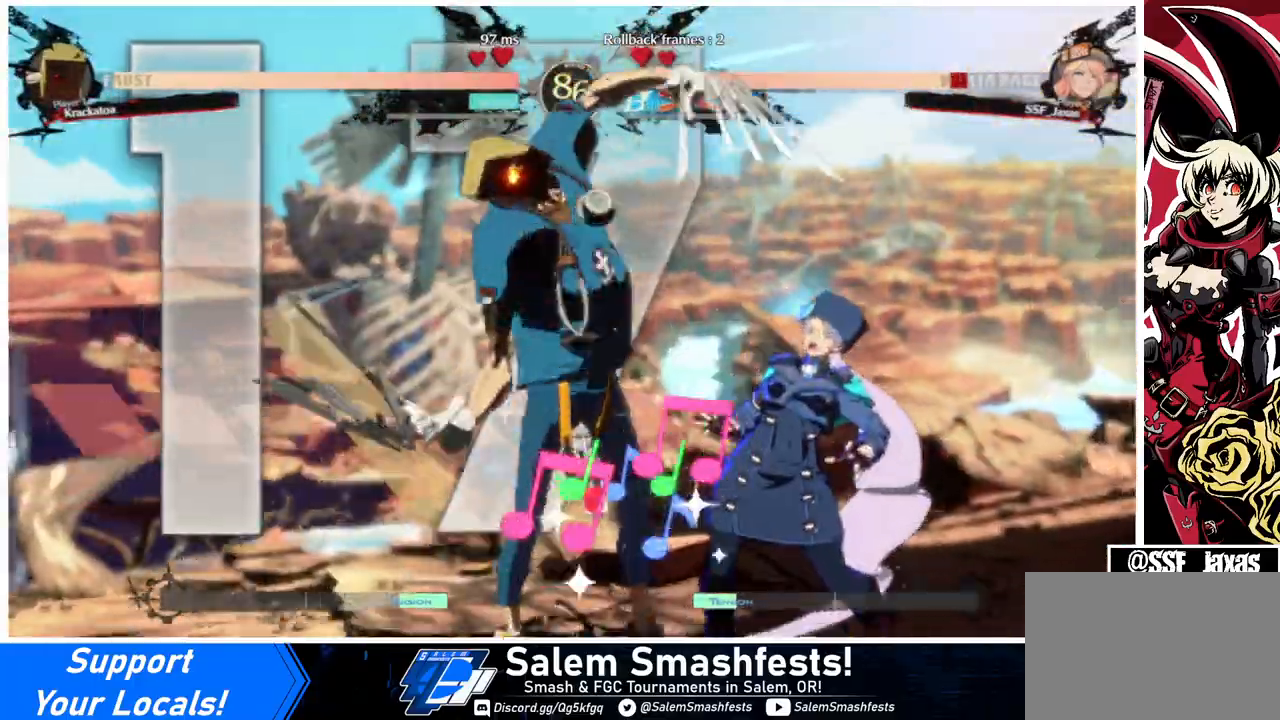
{"buttons": ["DPAD_DOWN", "DPAD_RIGHT"], "events": []}
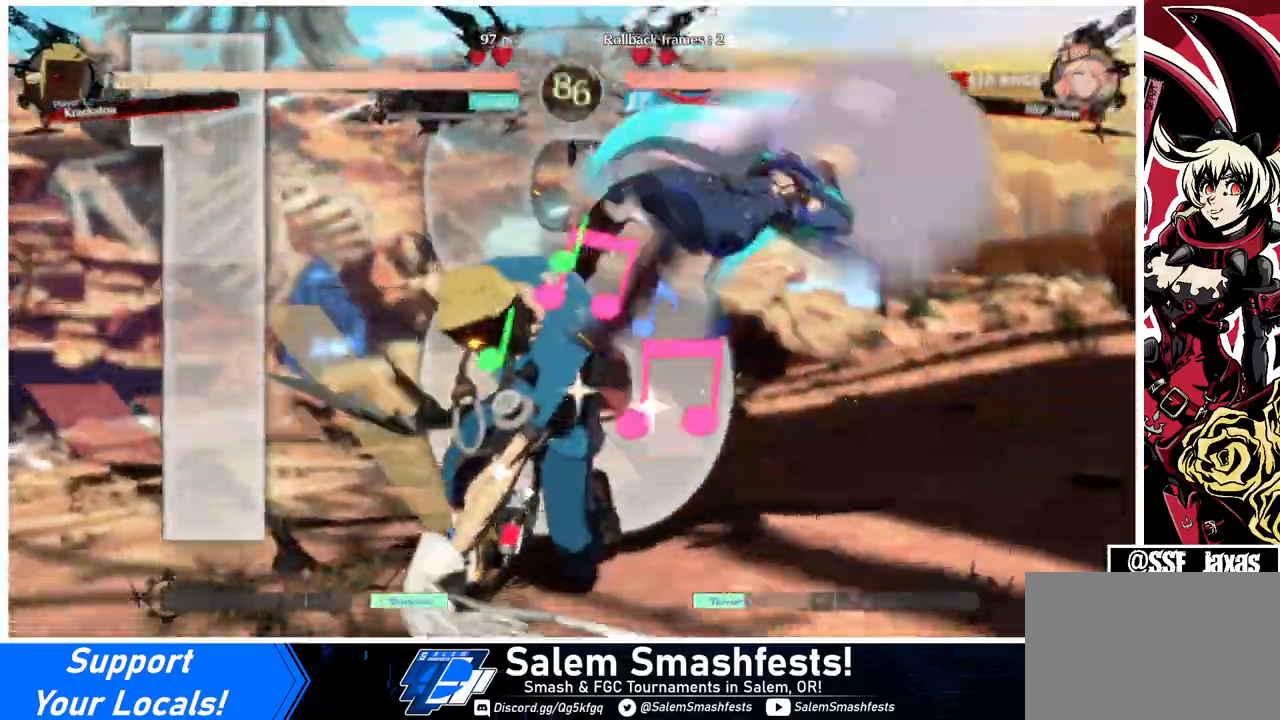
{"buttons": ["DPAD_DOWN", "DPAD_RIGHT"], "events": []}
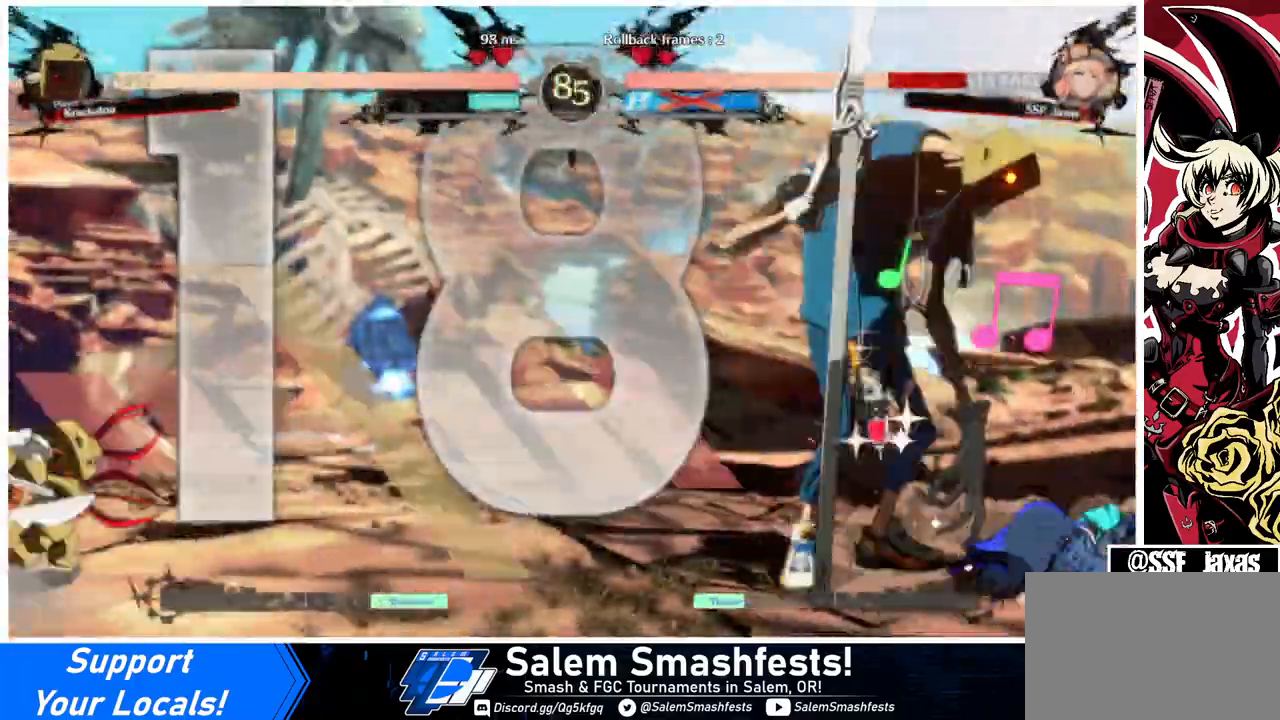
{"buttons": ["DPAD_RIGHT"], "events": [[200, "SQUARE", "down"], [200, "TRIANGLE", "down"], [500, "DPAD_DOWN", "up"], [500, "SQUARE", "up"], [500, "TRIANGLE", "up"]]}
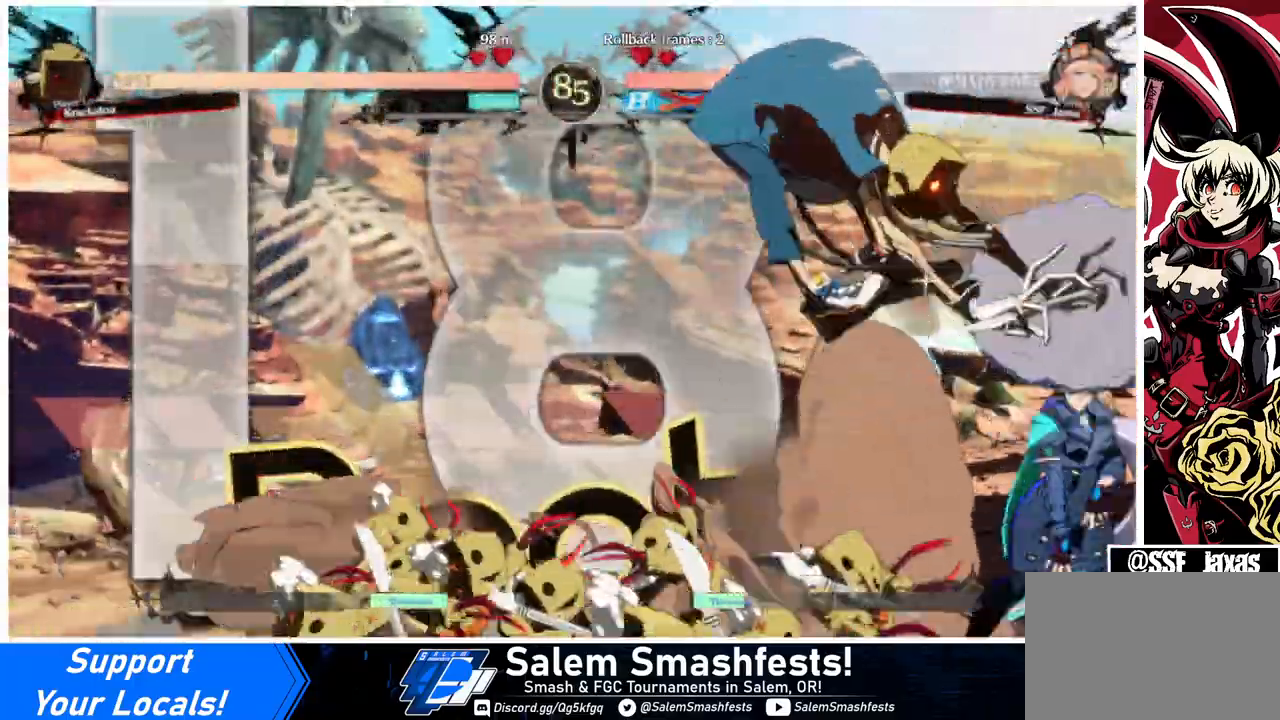
{"buttons": ["DPAD_RIGHT"], "events": []}
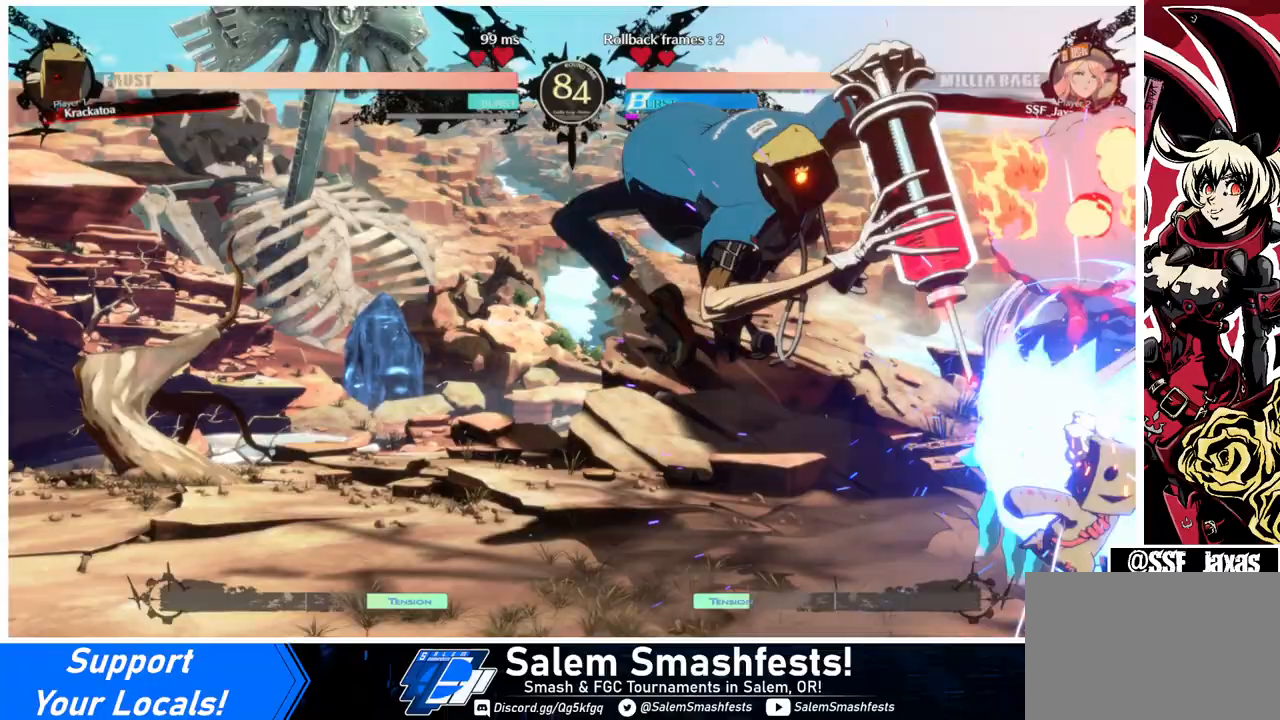
{"buttons": ["DPAD_DOWN", "DPAD_RIGHT"], "events": [[67, "DPAD_DOWN", "down"]]}
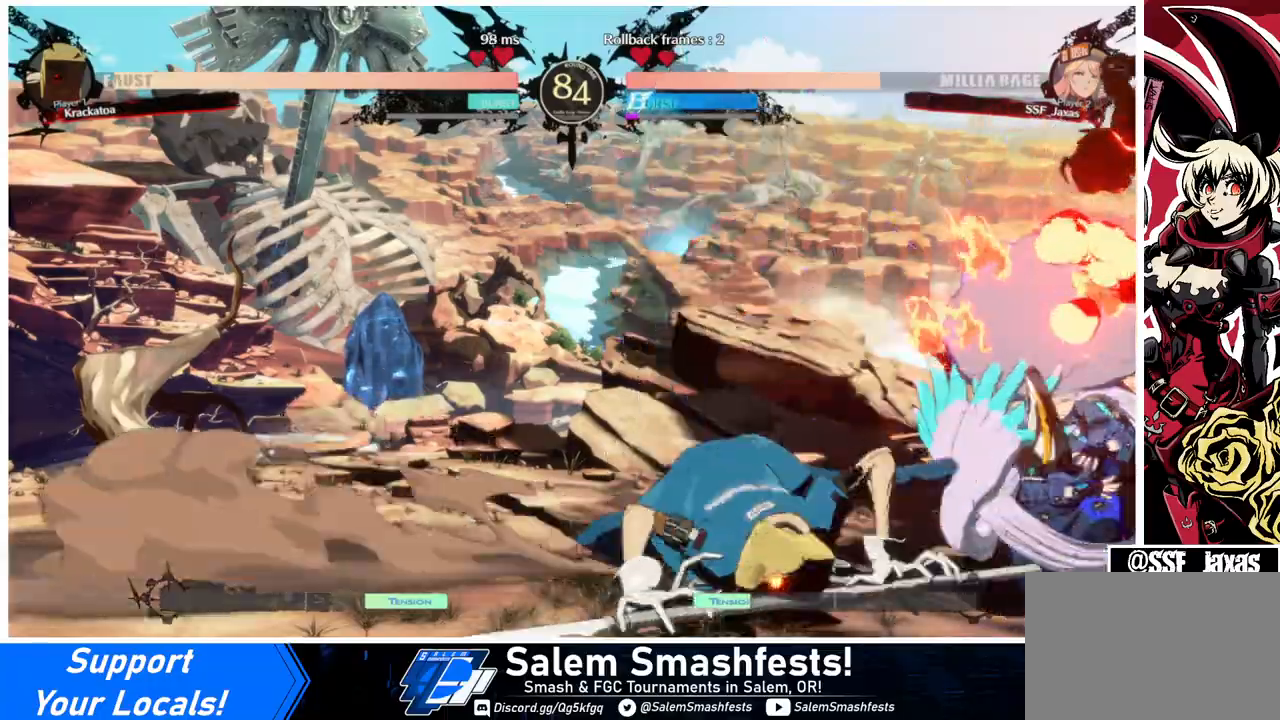
{"buttons": ["DPAD_DOWN", "DPAD_RIGHT"], "events": [[67, "DPAD_DOWN", "up"], [133, "DPAD_DOWN", "down"]]}
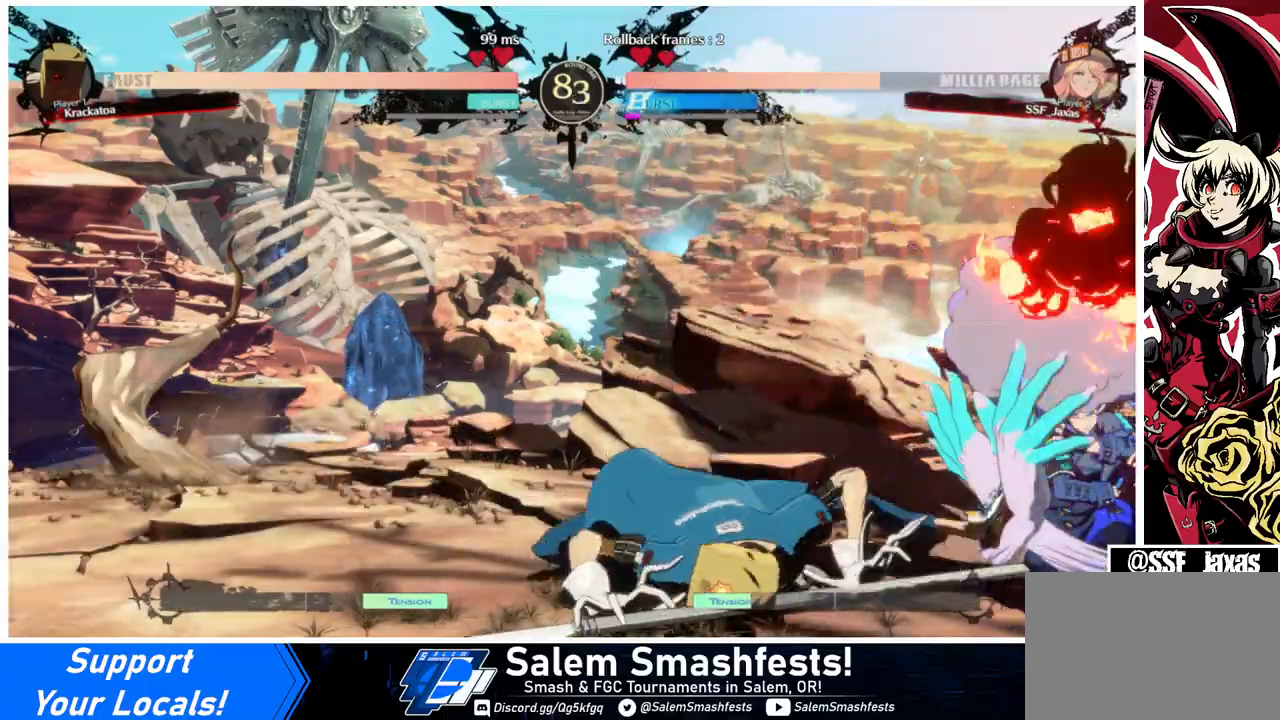
{"buttons": ["SQUARE", "TRIANGLE", "DPAD_DOWN", "DPAD_RIGHT"], "events": [[100, "SQUARE", "down"], [100, "TRIANGLE", "down"]]}
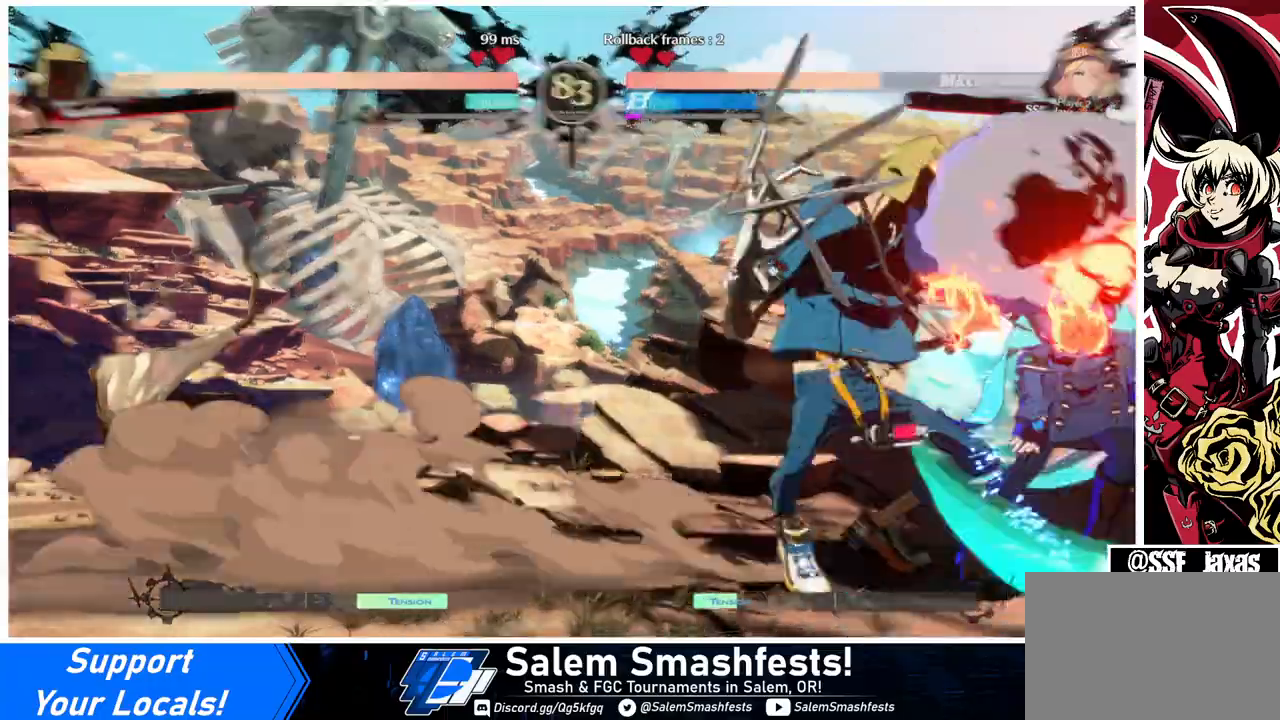
{"buttons": ["DPAD_RIGHT"], "events": [[67, "SQUARE", "up"], [67, "TRIANGLE", "up"], [100, "DPAD_DOWN", "up"], [100, "DPAD_UP", "down"], [233, "DPAD_UP", "up"]]}
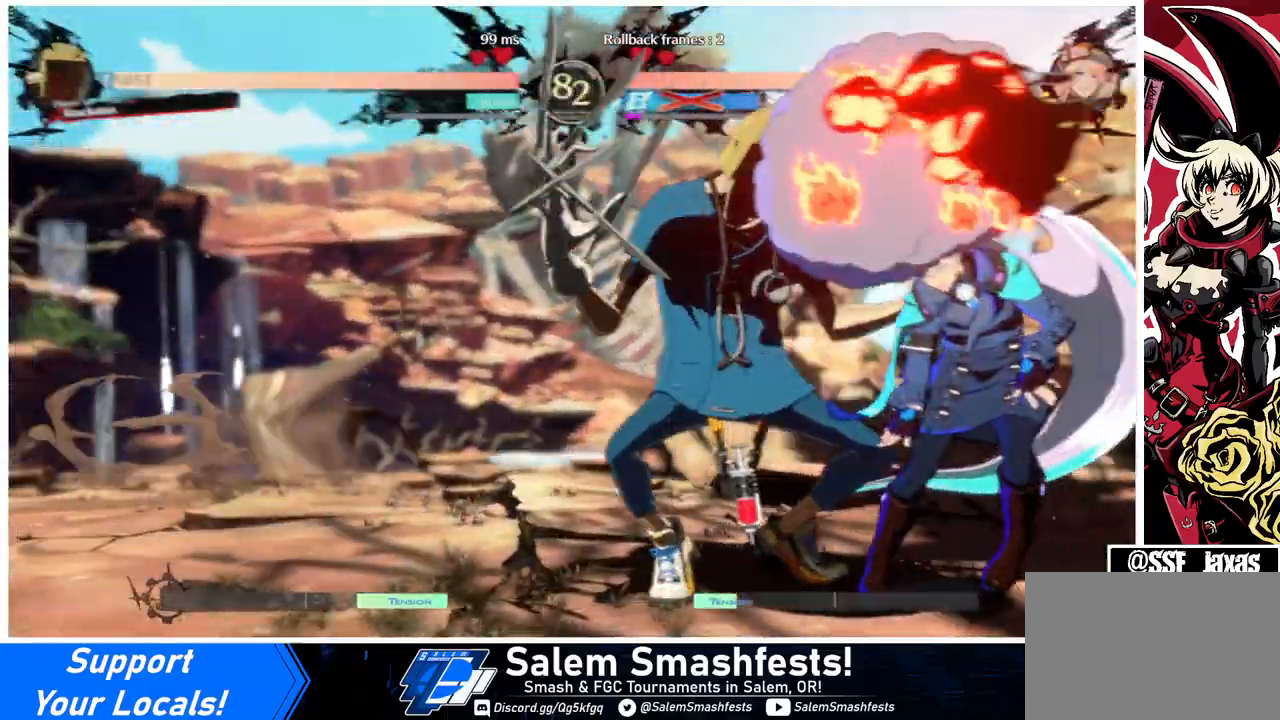
{"buttons": ["DPAD_DOWN", "DPAD_RIGHT"], "events": [[33, "DPAD_DOWN", "down"], [67, "SQUARE", "down"], [67, "TRIANGLE", "down"], [300, "SQUARE", "up"], [300, "TRIANGLE", "up"], [333, "DPAD_DOWN", "up"], [500, "DPAD_DOWN", "down"]]}
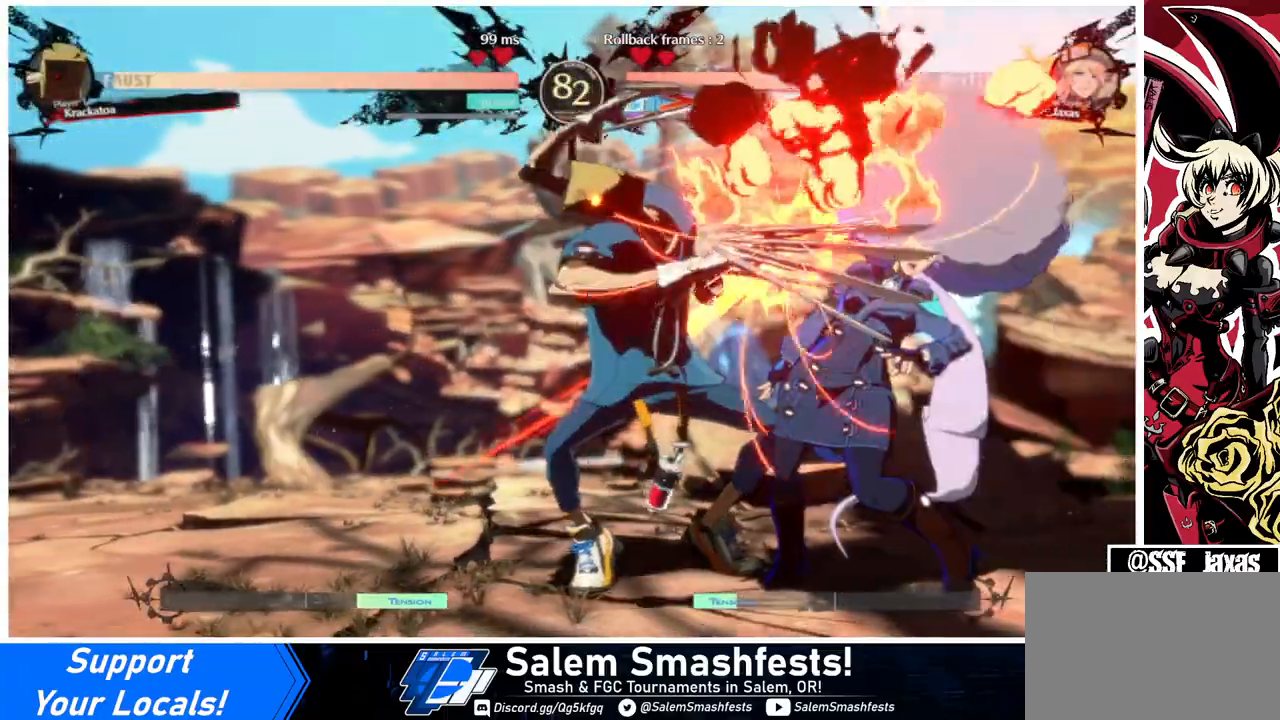
{"buttons": ["DPAD_RIGHT"], "events": [[400, "DPAD_DOWN", "up"]]}
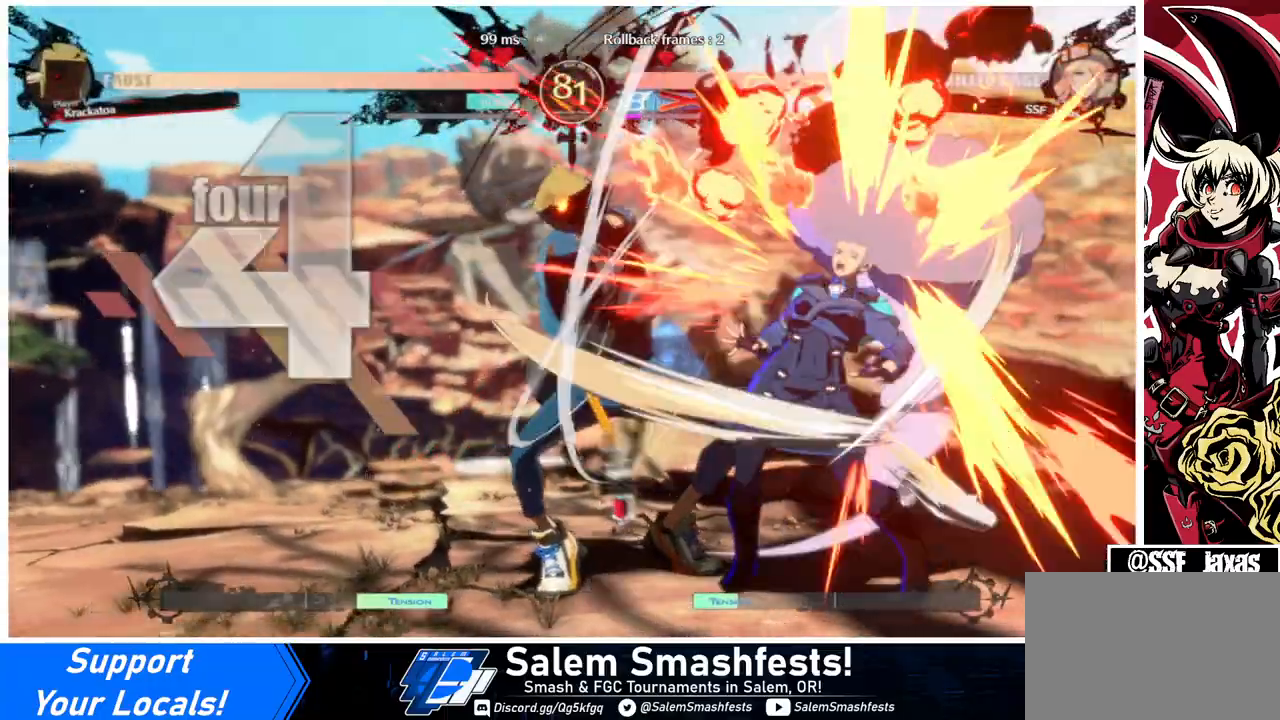
{"buttons": ["SQUARE", "TRIANGLE", "DPAD_DOWN", "DPAD_RIGHT"], "events": [[133, "DPAD_DOWN", "down"], [400, "SQUARE", "down"], [400, "TRIANGLE", "down"]]}
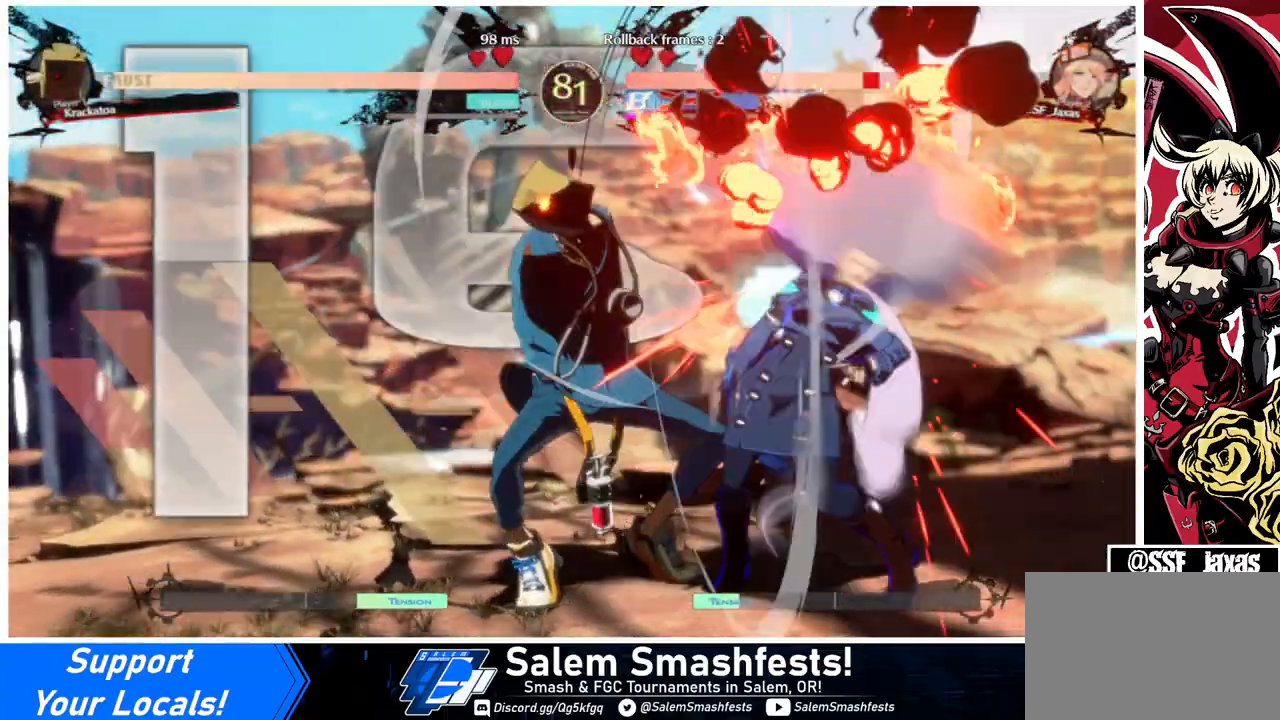
{"buttons": ["SQUARE", "TRIANGLE", "DPAD_RIGHT"], "events": [[100, "DPAD_DOWN", "up"]]}
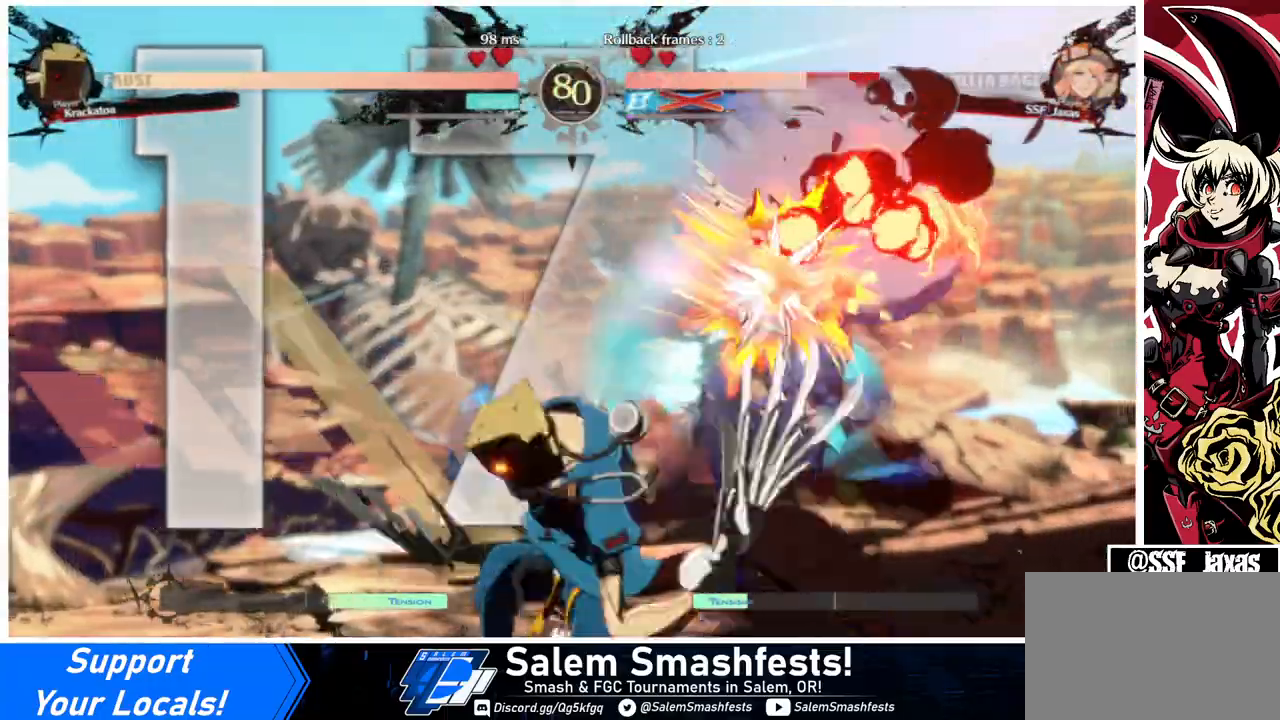
{"buttons": ["SQUARE", "TRIANGLE", "DPAD_DOWN", "DPAD_RIGHT"], "events": [[467, "DPAD_DOWN", "down"]]}
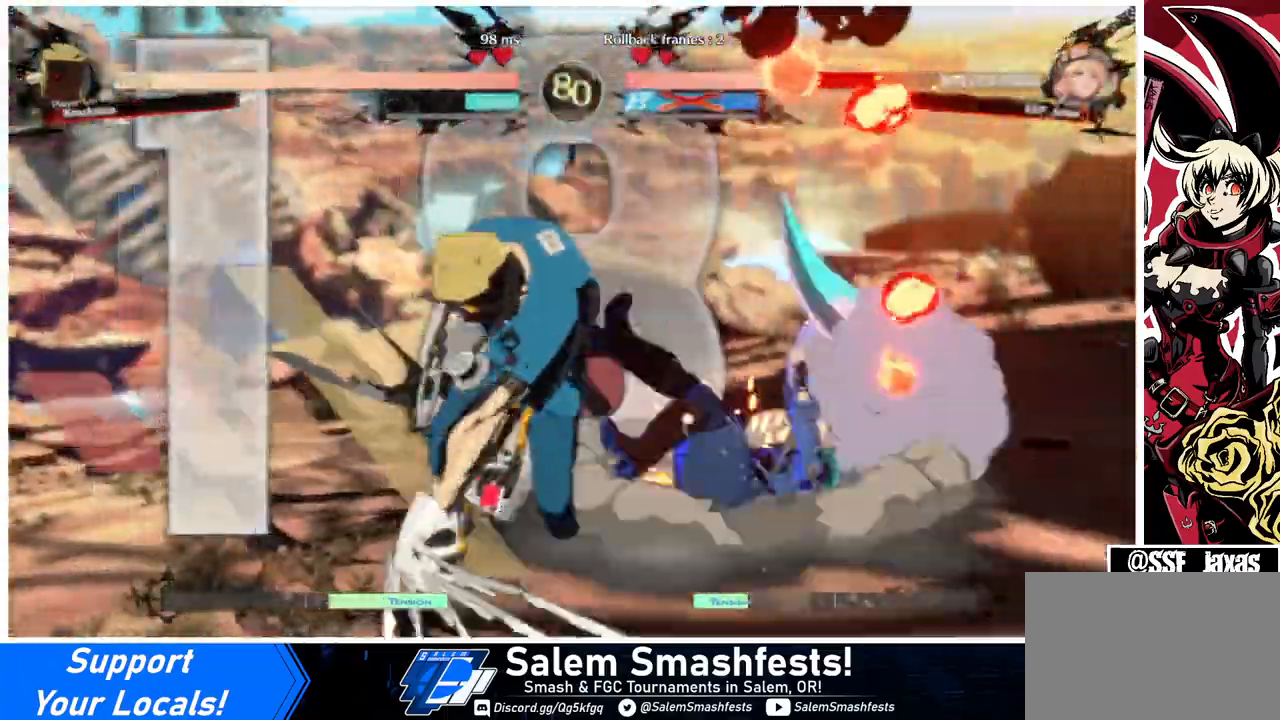
{"buttons": ["DPAD_DOWN", "DPAD_RIGHT"], "events": [[300, "SQUARE", "up"], [300, "TRIANGLE", "up"]]}
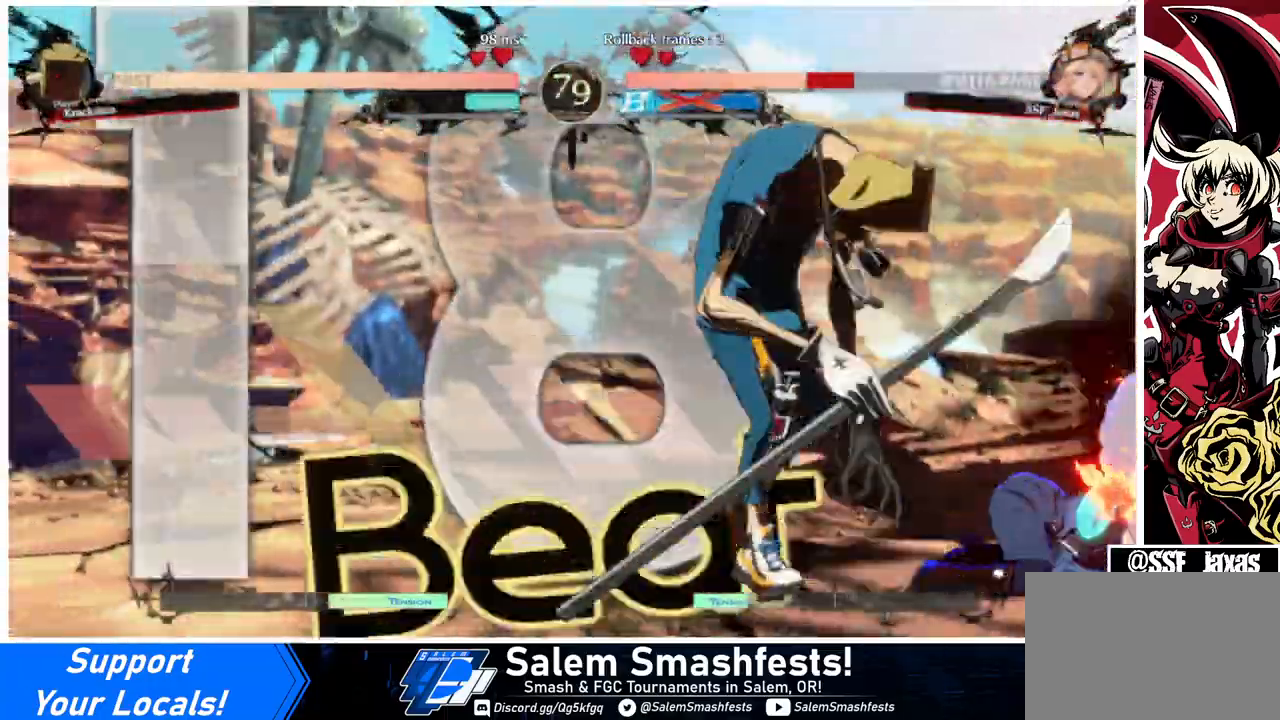
{"buttons": ["DPAD_RIGHT"], "events": [[467, "DPAD_DOWN", "up"]]}
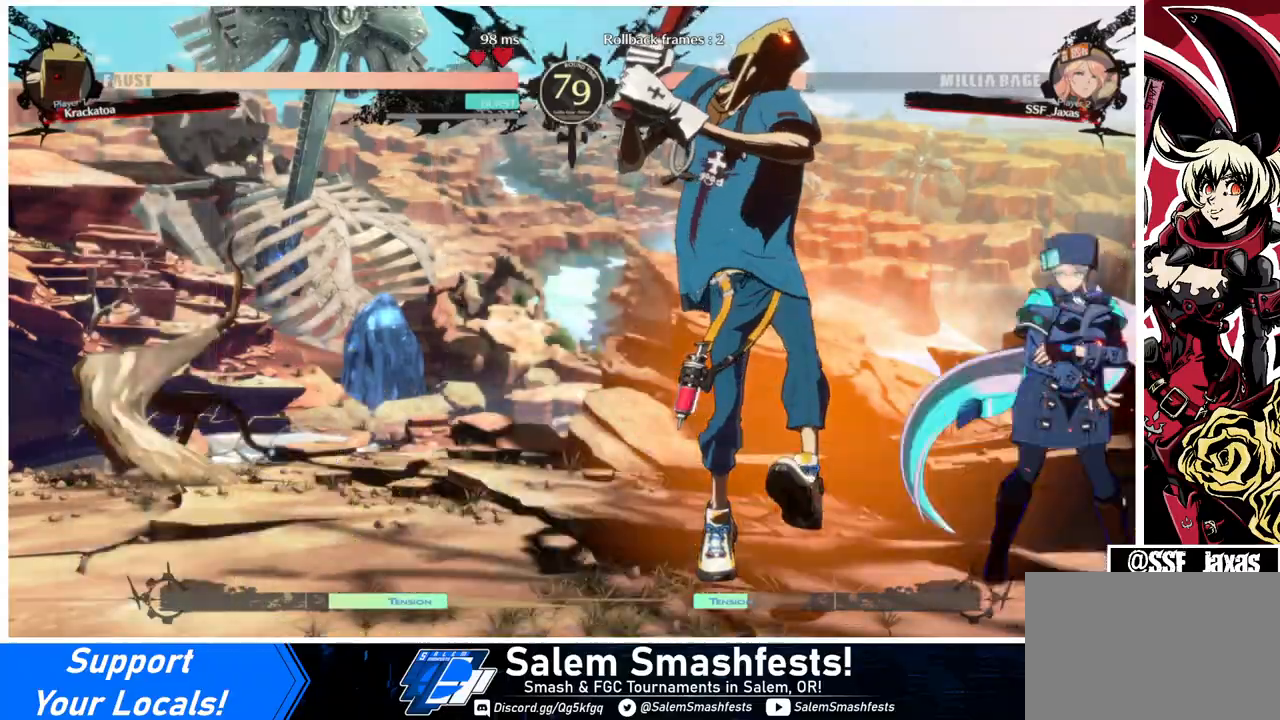
{"buttons": ["DPAD_RIGHT"], "events": []}